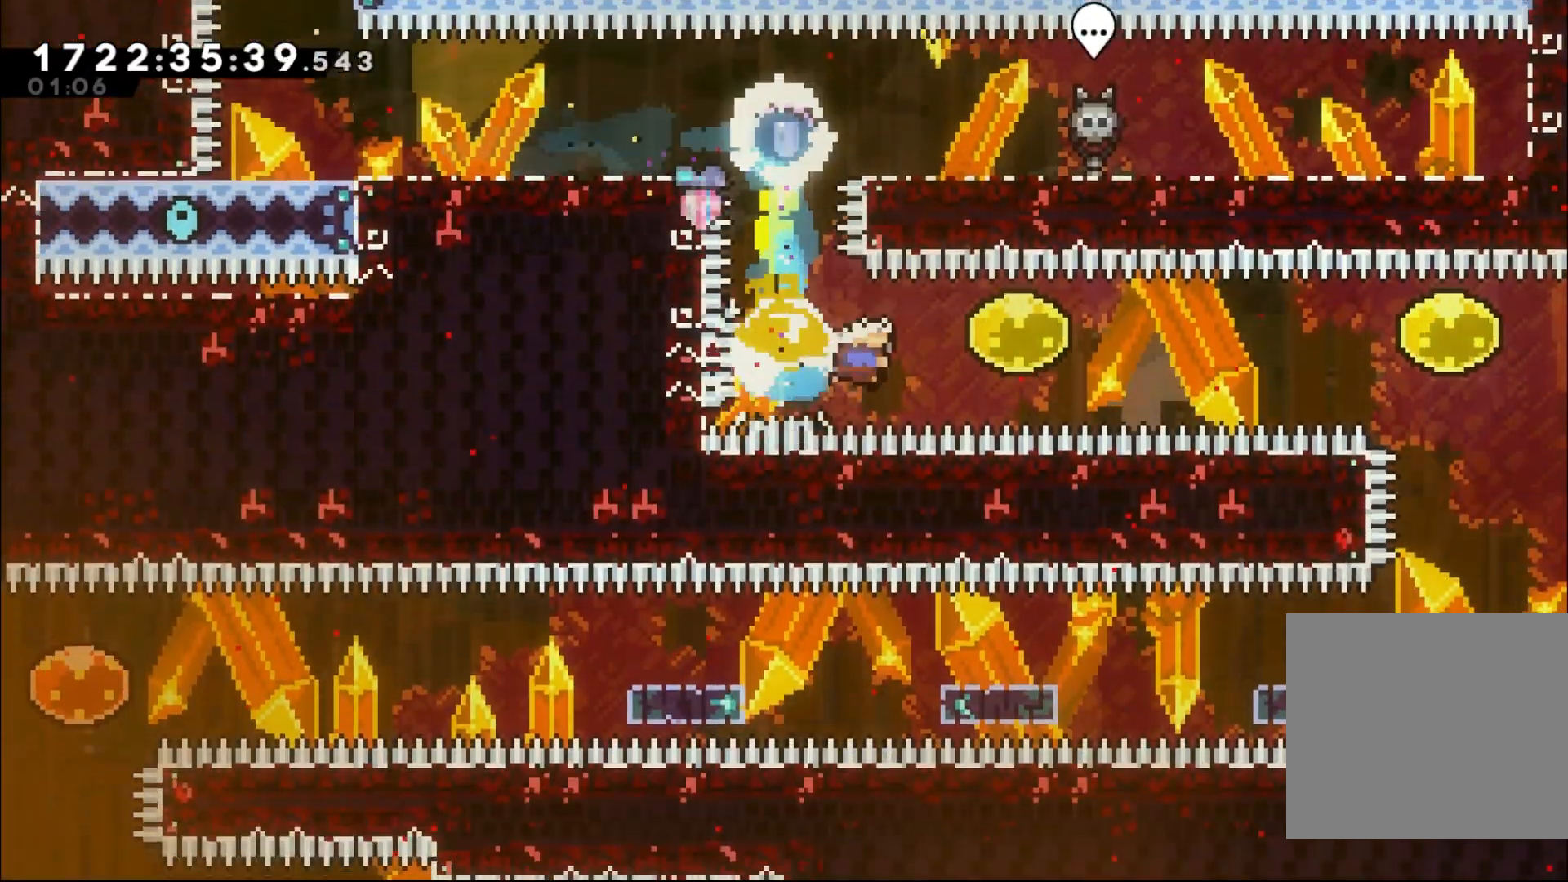
Gameplay with a controller (Nintendo layout); each line is a JSON object with the inputs held at the frame after it (dt_ms = milliseconds from this image to that frame). "events" lists button and stick changes between this image and that frame as [ms after this image, input, new state], when the widget could be followed in between. Not read: HOME L1 L3 R1 R3.
{"dt_ms": 1000, "buttons": ["Y"], "left_stick": "down-left", "right_stick": "center"}
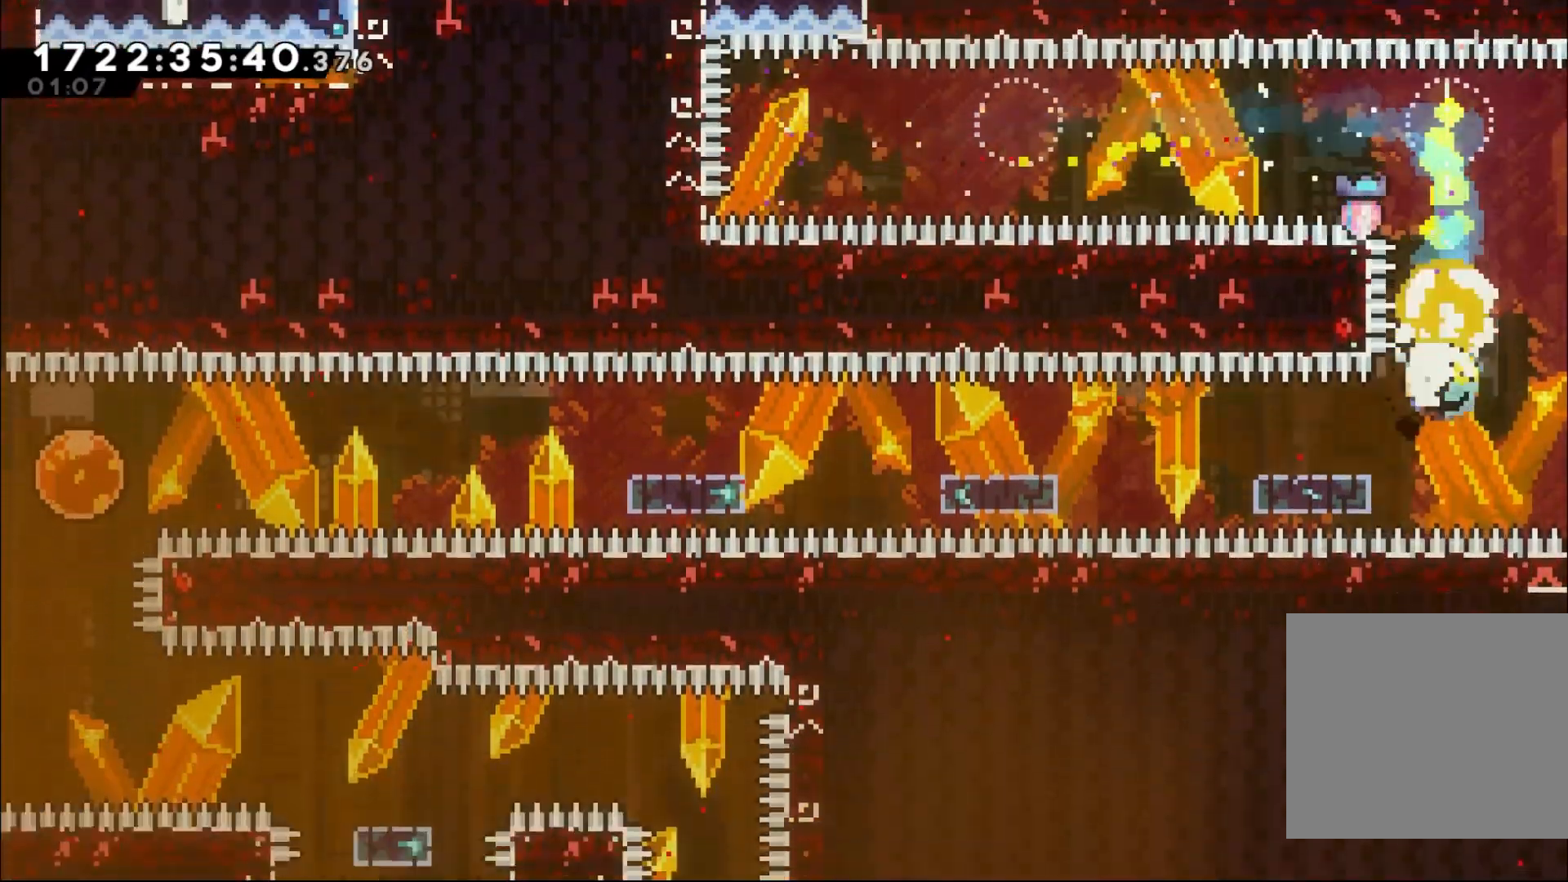
{"dt_ms": 500, "buttons": ["B"], "left_stick": "down-left", "right_stick": "center", "events": [[100, "Y", "up"], [167, "B", "down"], [283, "Y", "down"], [317, "B", "up"], [450, "Y", "up"], [500, "B", "down"]]}
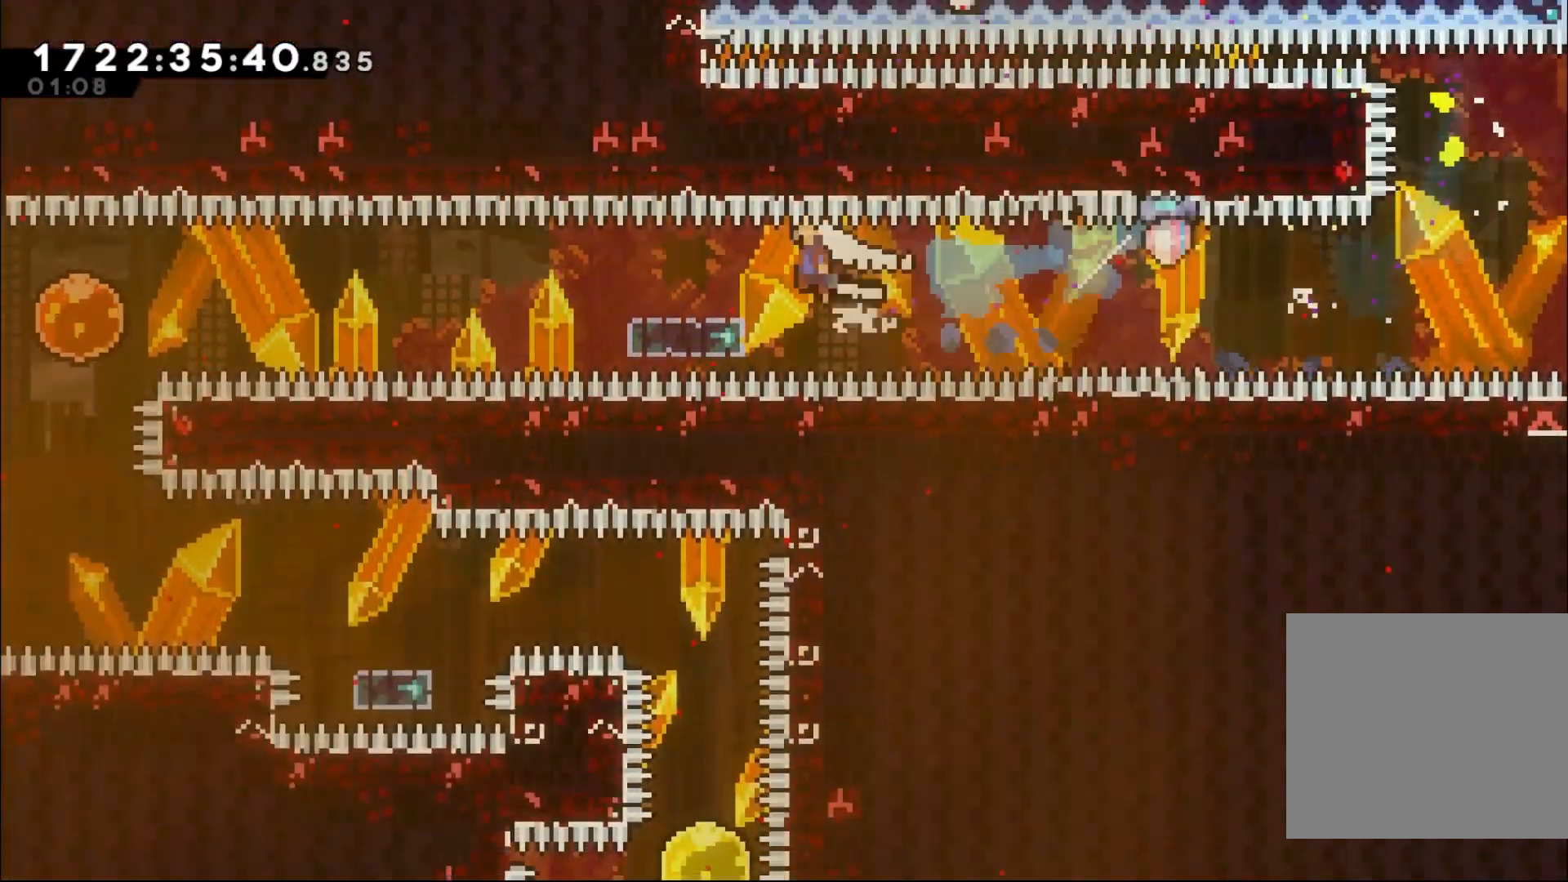
{"dt_ms": 500, "buttons": [], "left_stick": "down-left", "right_stick": "center", "events": [[100, "Y", "down"], [117, "B", "up"], [250, "Y", "up"], [267, "B", "down"], [417, "B", "up"]]}
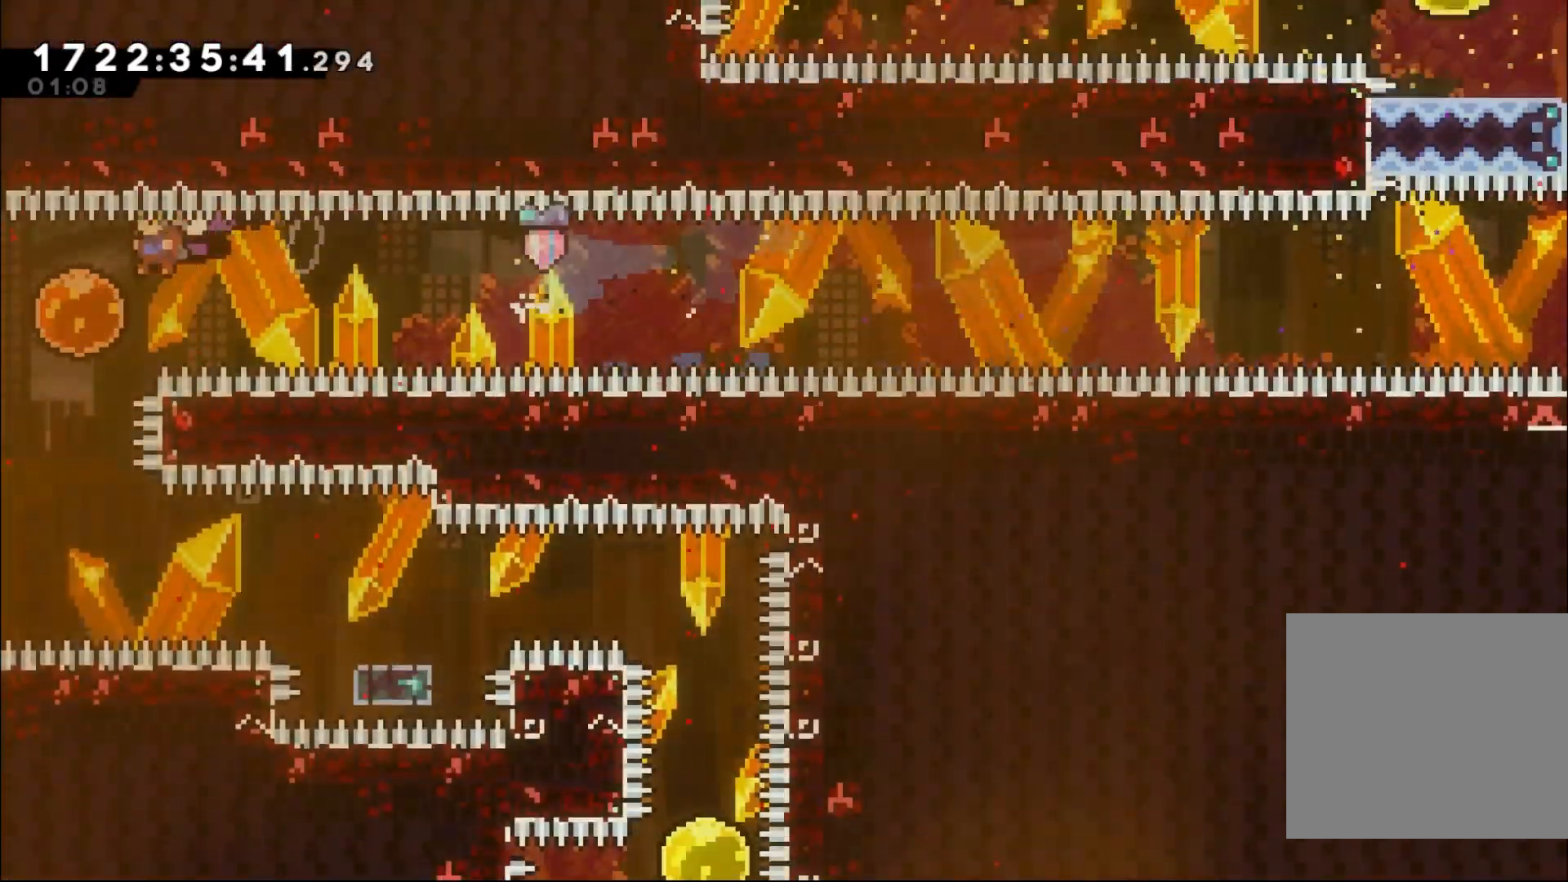
{"dt_ms": 500, "buttons": ["Y"], "left_stick": "right", "right_stick": "center", "events": [[17, "left_stick", "down"], [100, "Y", "down"], [283, "Y", "up"], [317, "left_stick", "right"], [383, "Y", "down"]]}
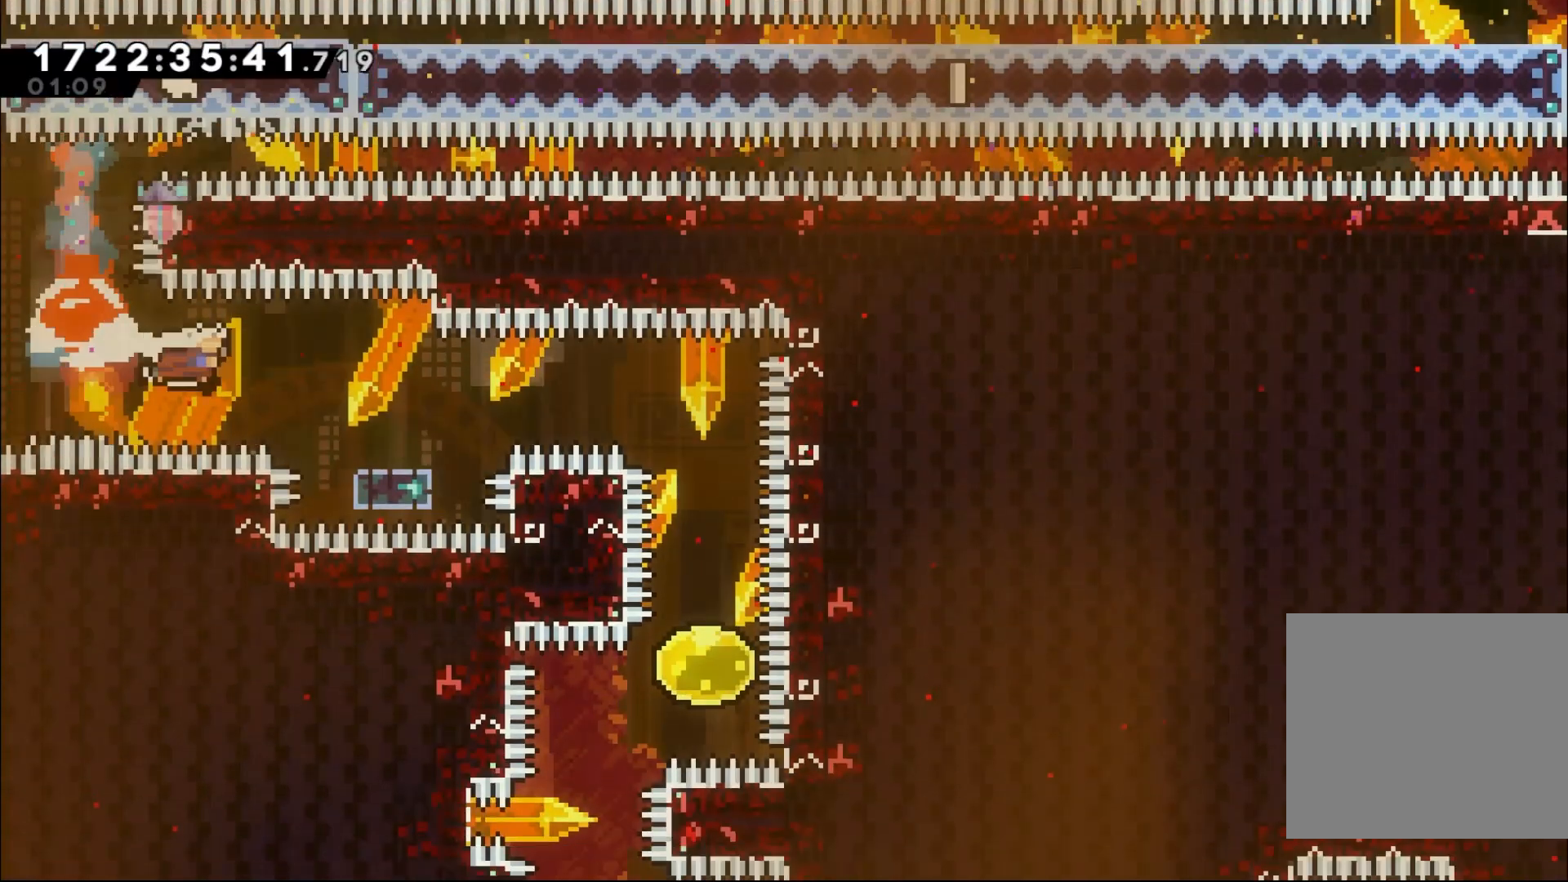
{"dt_ms": 1000, "buttons": ["Y"], "left_stick": "down-left", "right_stick": "center"}
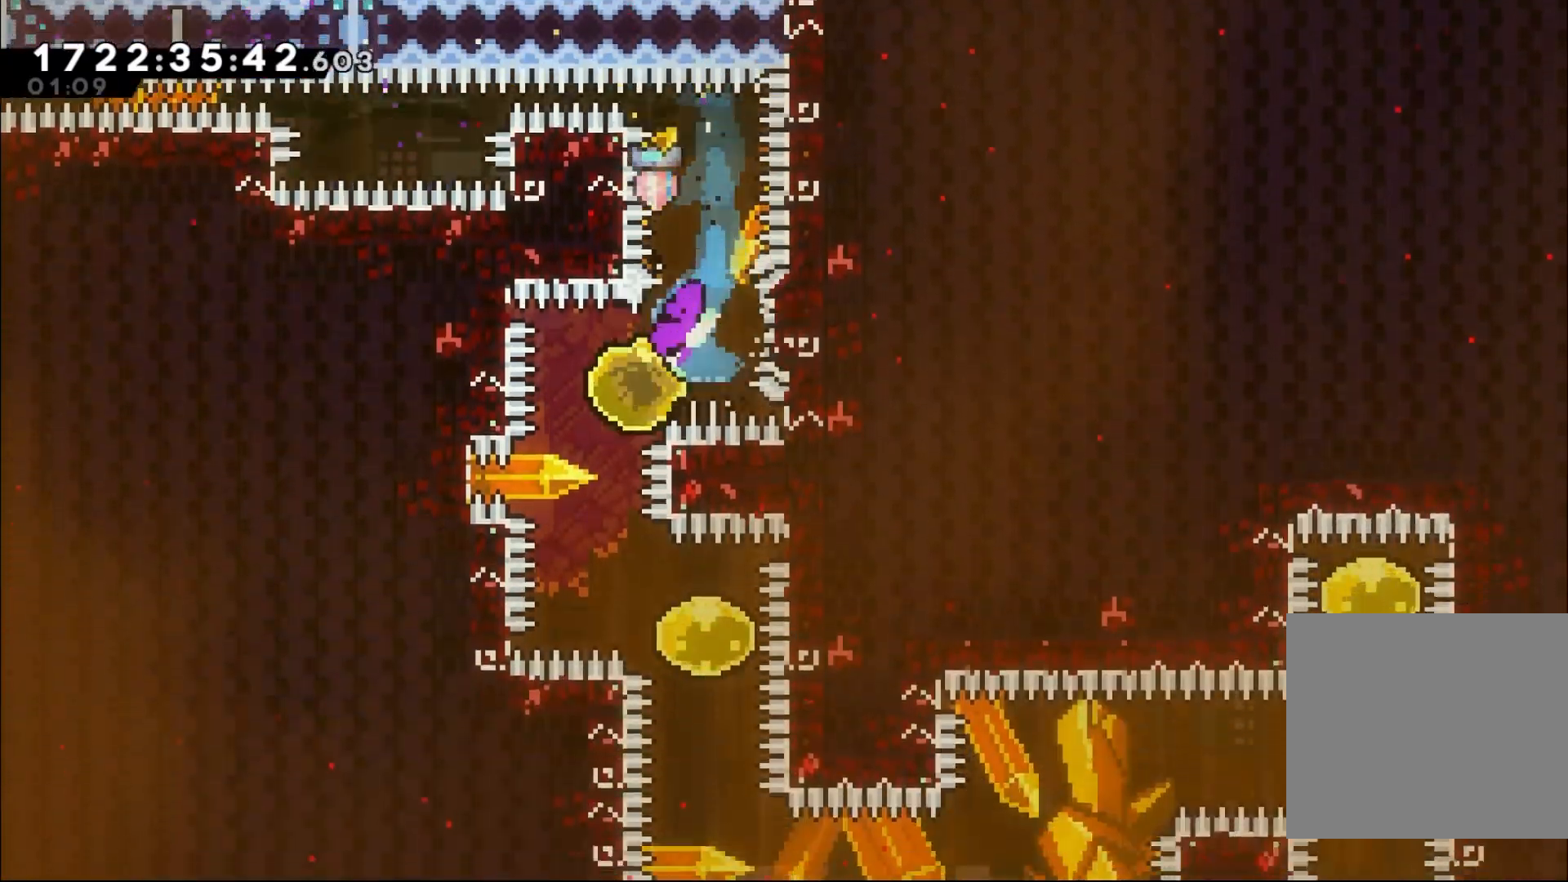
{"dt_ms": 500, "buttons": ["Y"], "left_stick": "down", "right_stick": "center"}
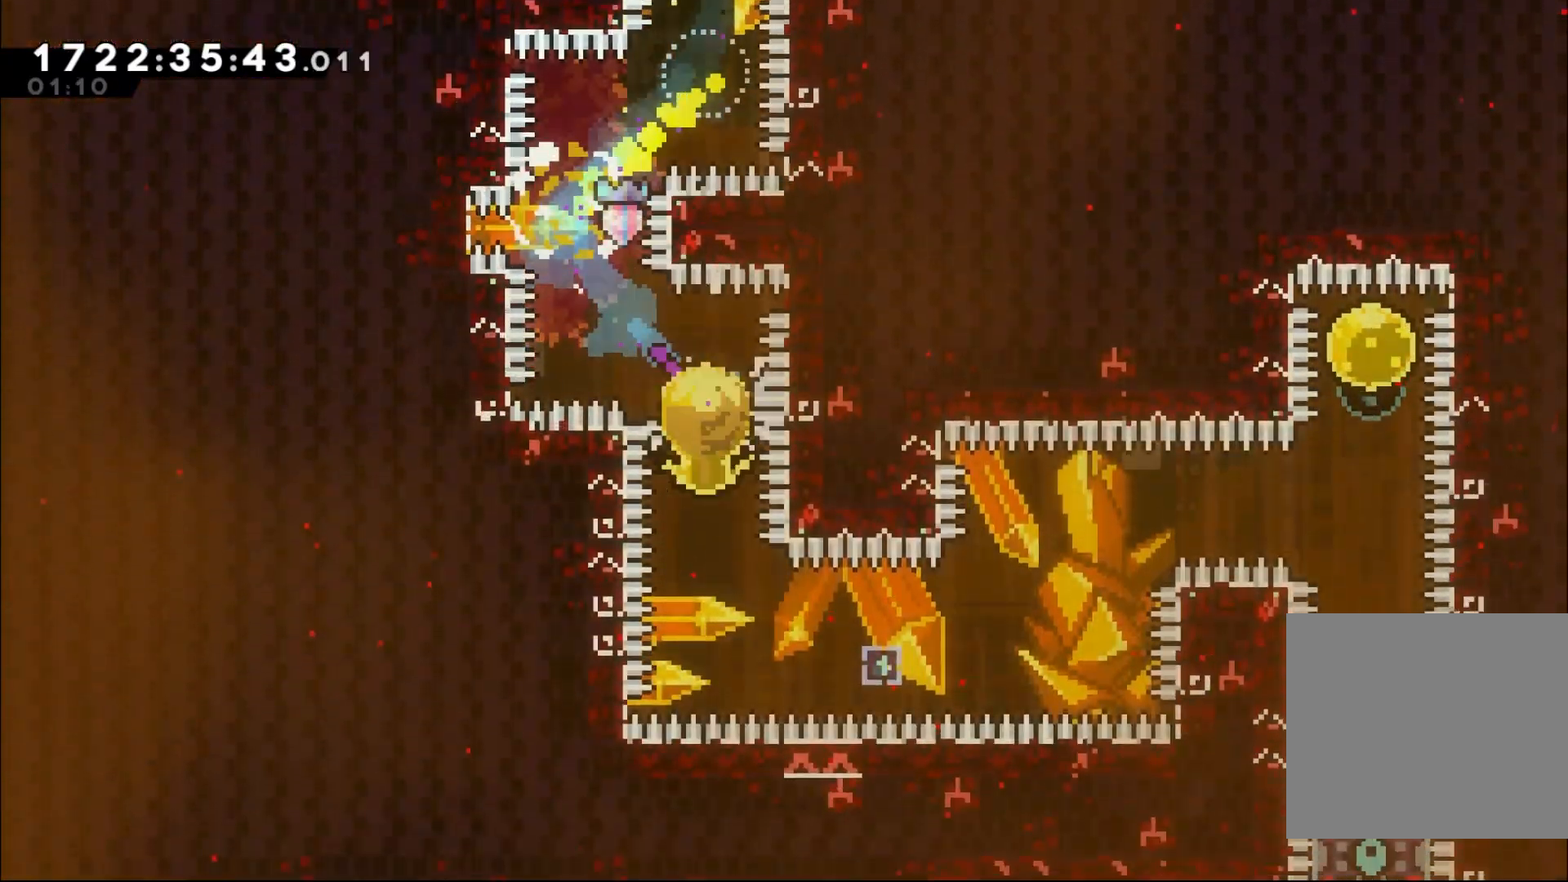
{"dt_ms": 1000, "buttons": ["Y"], "left_stick": "up", "right_stick": "center"}
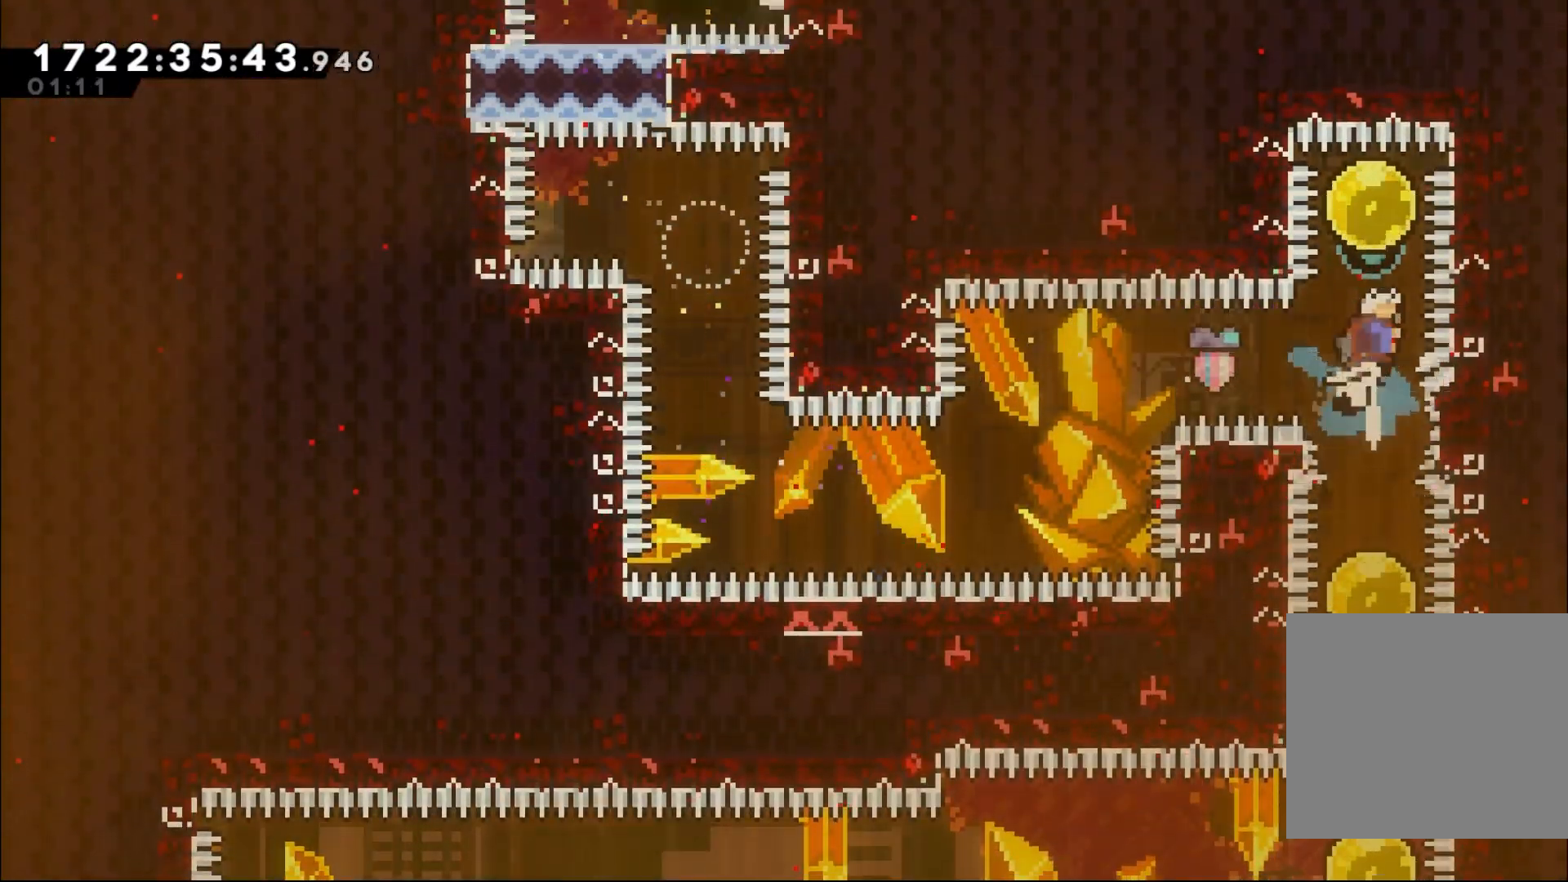
{"dt_ms": 500, "buttons": [], "left_stick": "center", "right_stick": "center"}
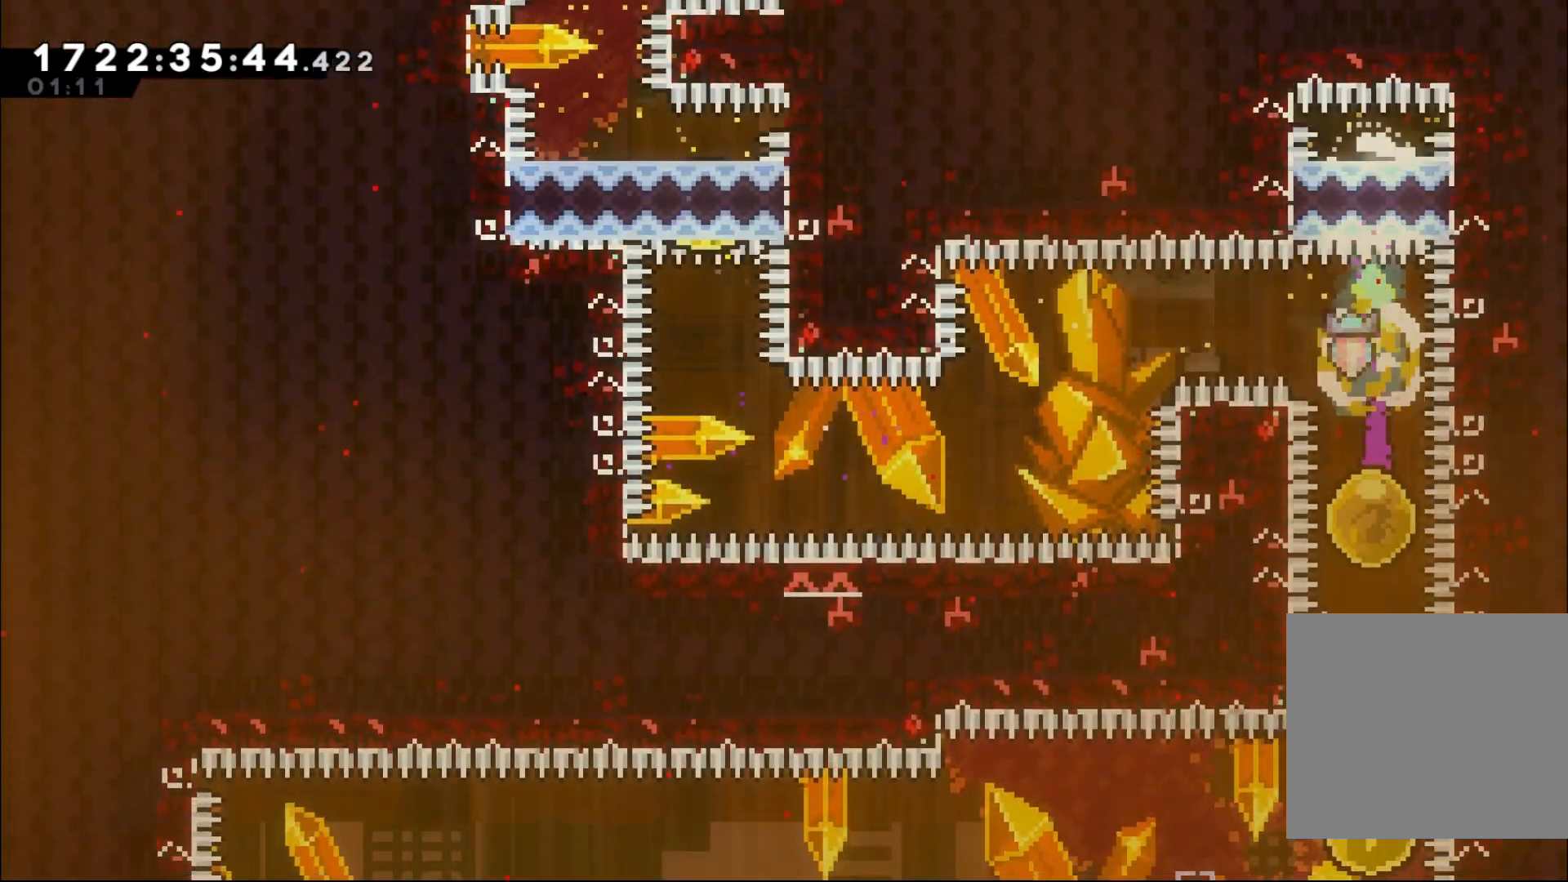
{"dt_ms": 500, "buttons": ["Y"], "left_stick": "left", "right_stick": "center", "events": [[67, "left_stick", "down"], [83, "Y", "down"], [283, "Y", "up"], [283, "left_stick", "center"], [383, "left_stick", "left"], [417, "Y", "down"]]}
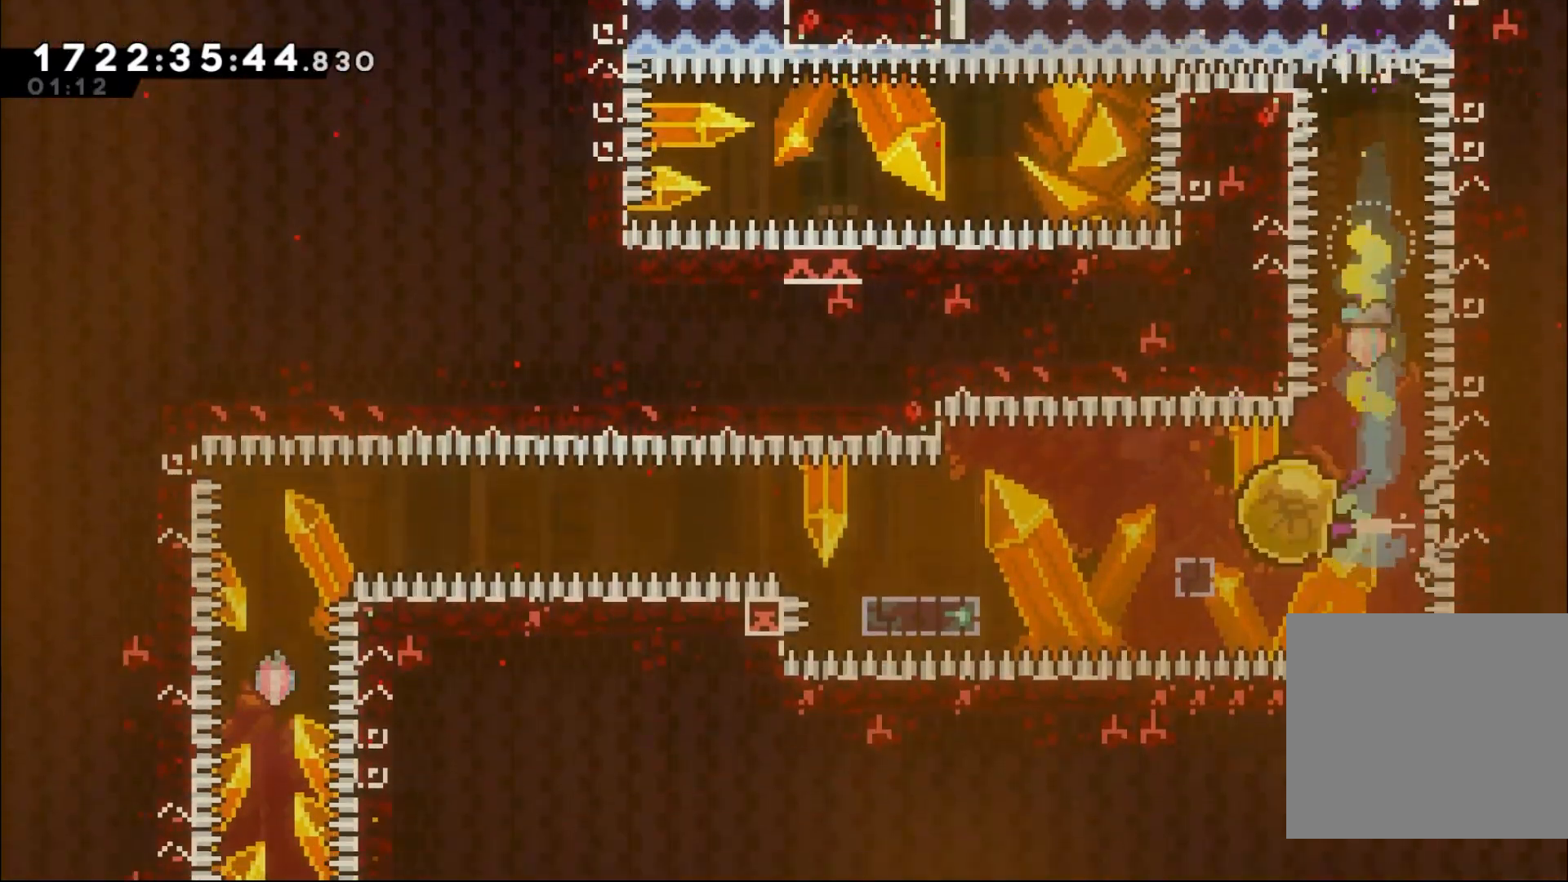
{"dt_ms": 500, "buttons": ["B"], "left_stick": "left", "right_stick": "center", "events": [[67, "Y", "up"], [100, "B", "down"], [150, "left_stick", "down-left"], [250, "Y", "down"], [267, "B", "up"], [367, "left_stick", "left"], [417, "Y", "up"], [467, "B", "down"]]}
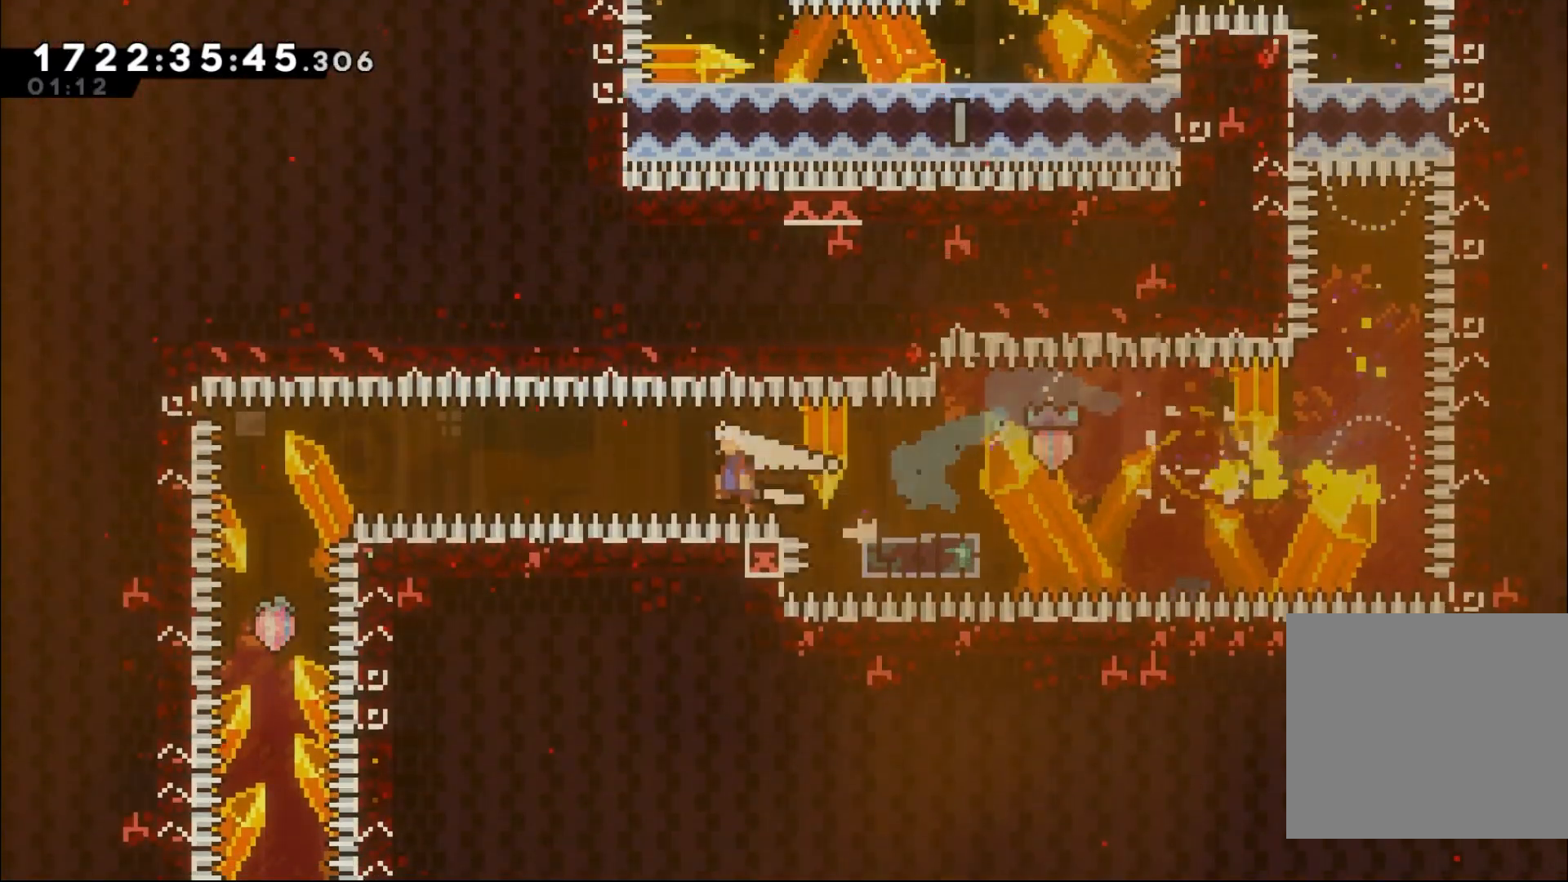
{"dt_ms": 500, "buttons": ["Y"], "left_stick": "down", "right_stick": "center", "events": [[333, "B", "up"], [417, "Y", "down"], [417, "left_stick", "down"]]}
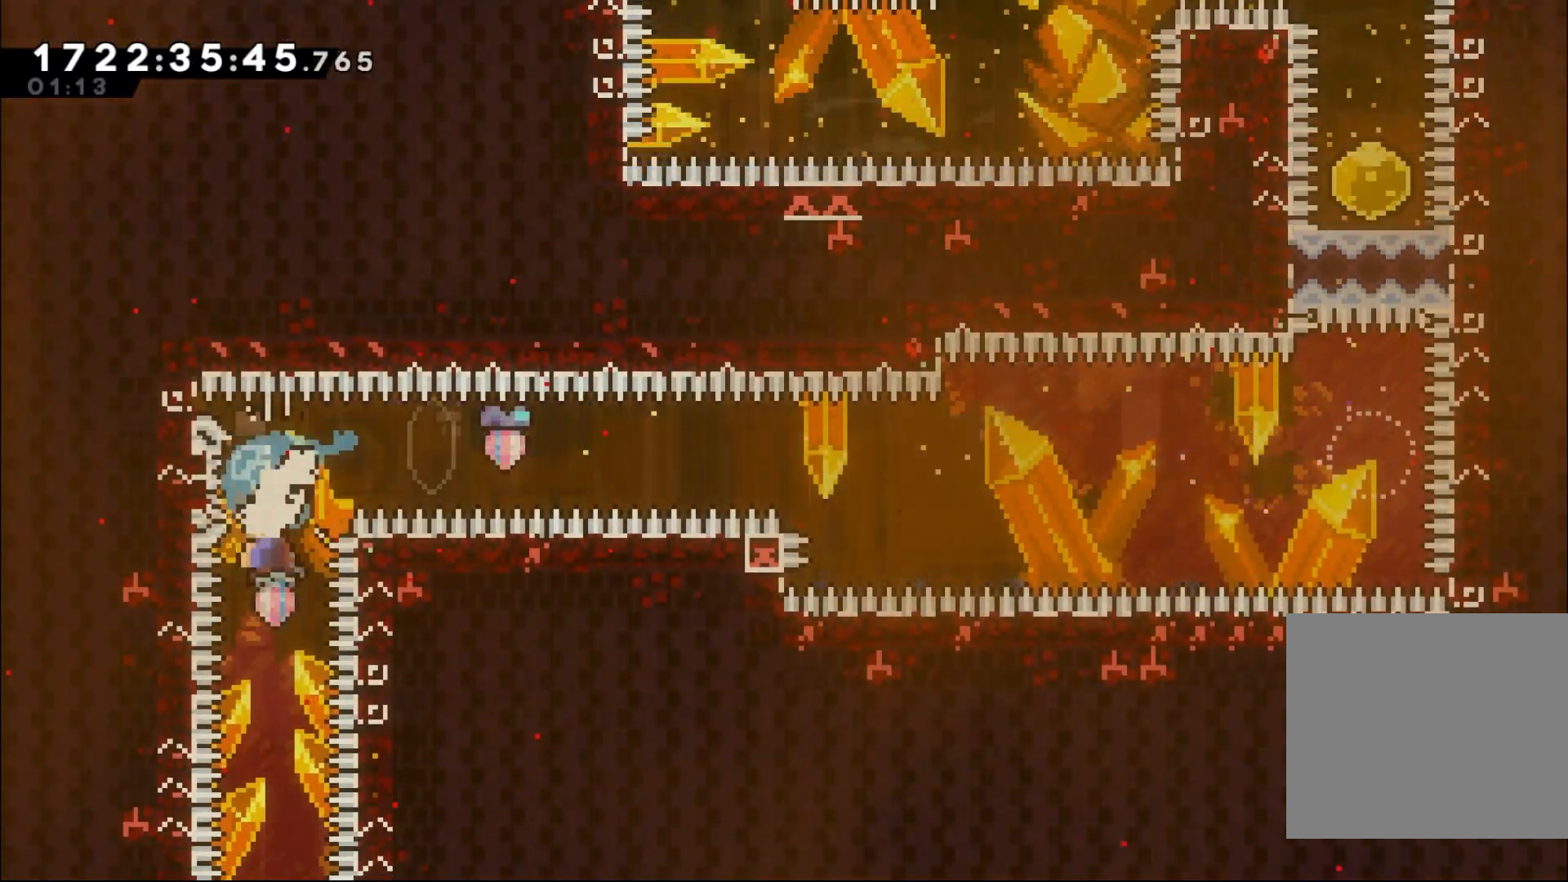
{"dt_ms": 500, "buttons": [], "left_stick": "center", "right_stick": "center", "events": [[83, "Y", "up"], [117, "left_stick", "center"]]}
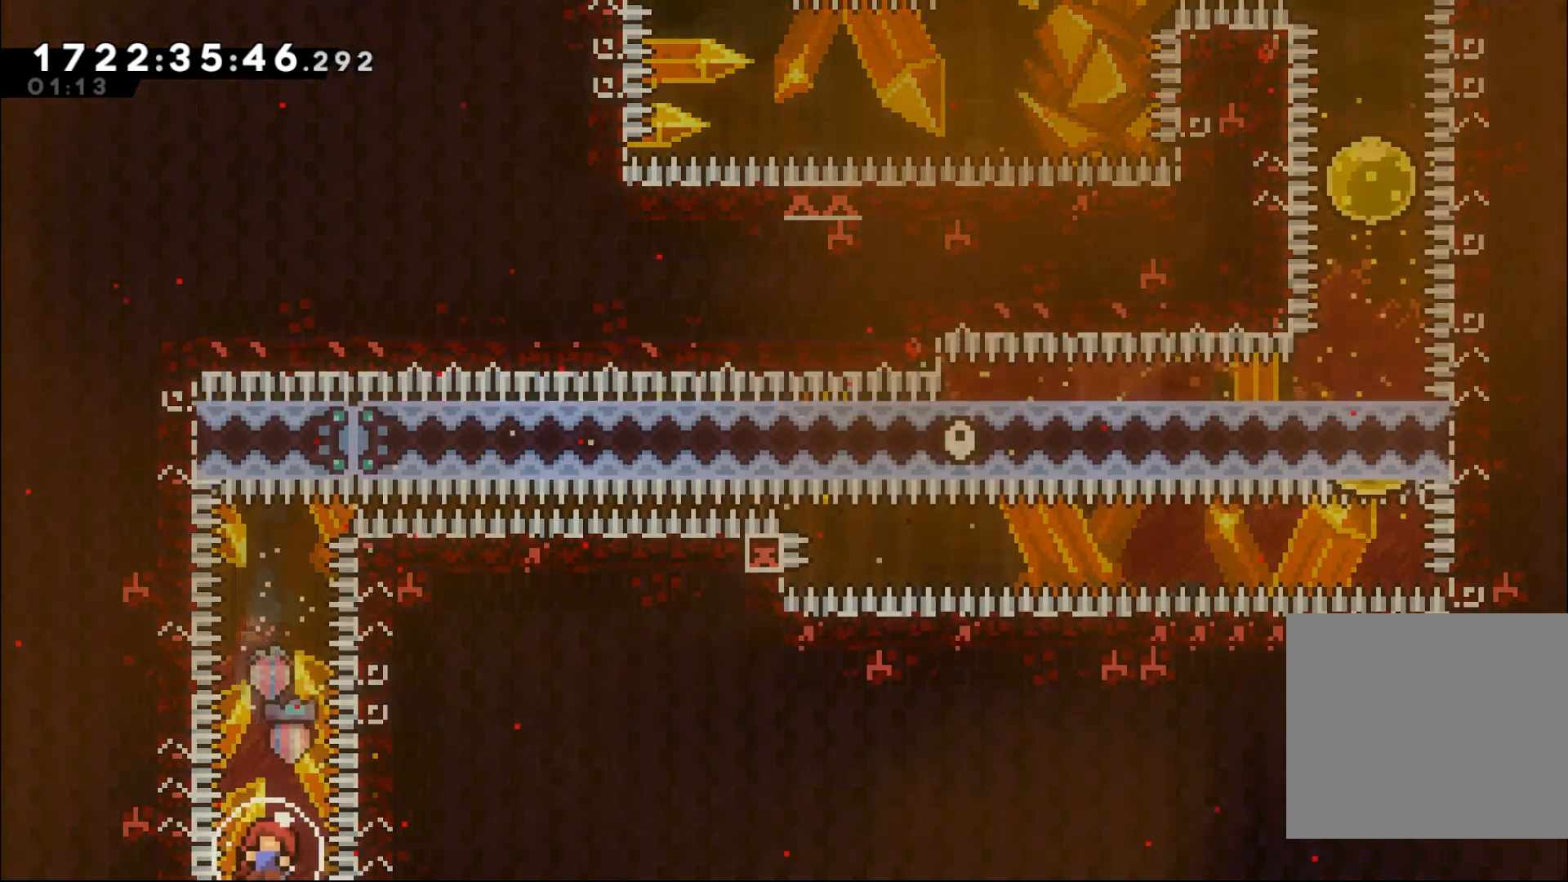
{"dt_ms": 500, "buttons": [], "left_stick": "center", "right_stick": "center", "events": []}
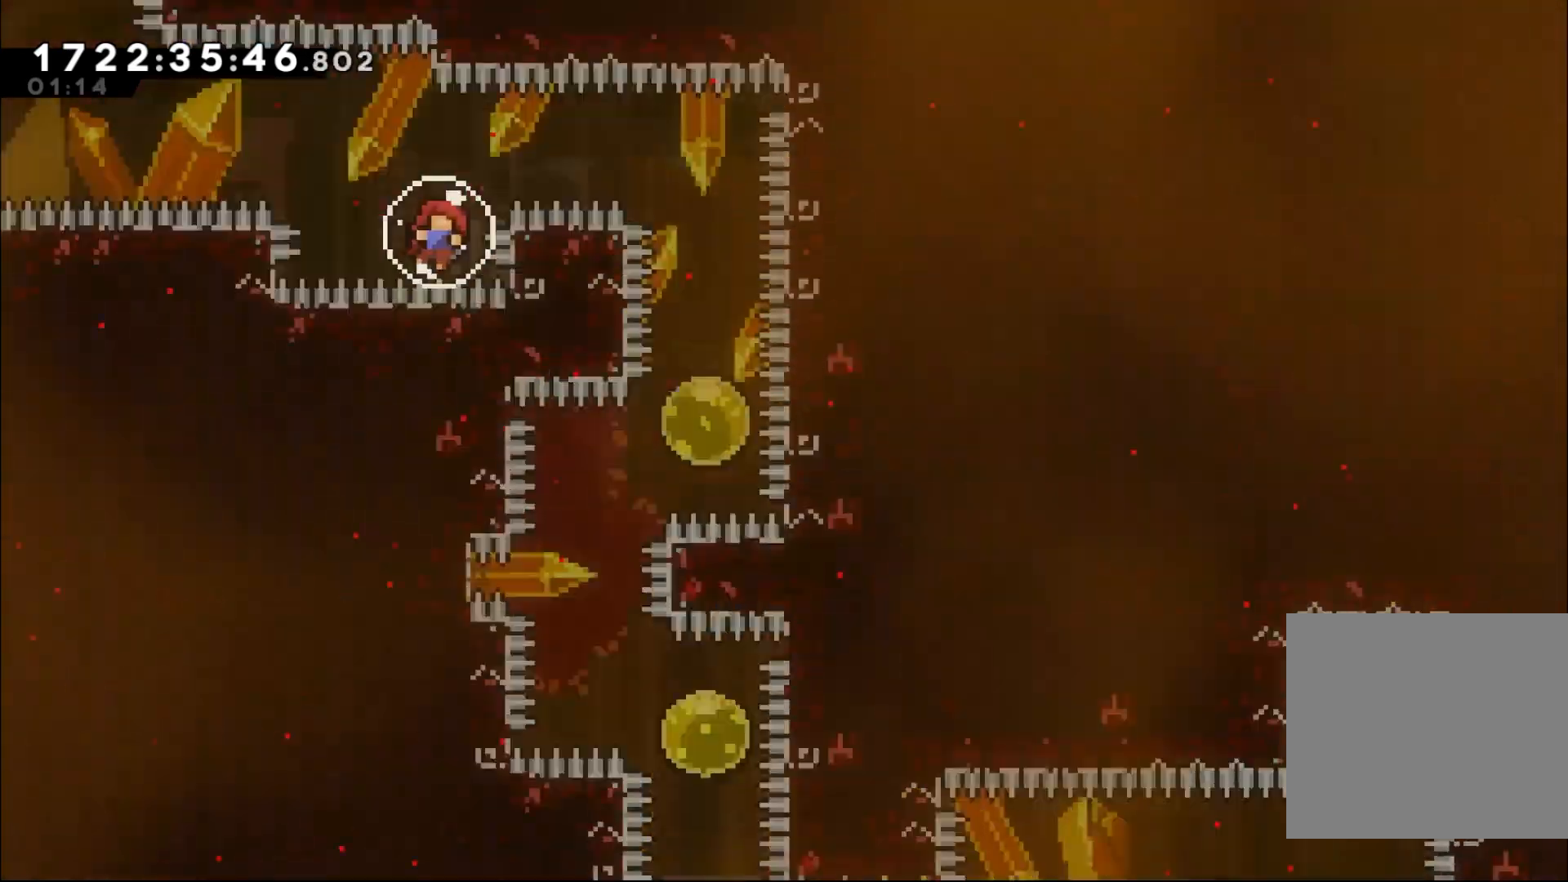
{"dt_ms": 500, "buttons": [], "left_stick": "left", "right_stick": "center", "events": [[400, "left_stick", "left"]]}
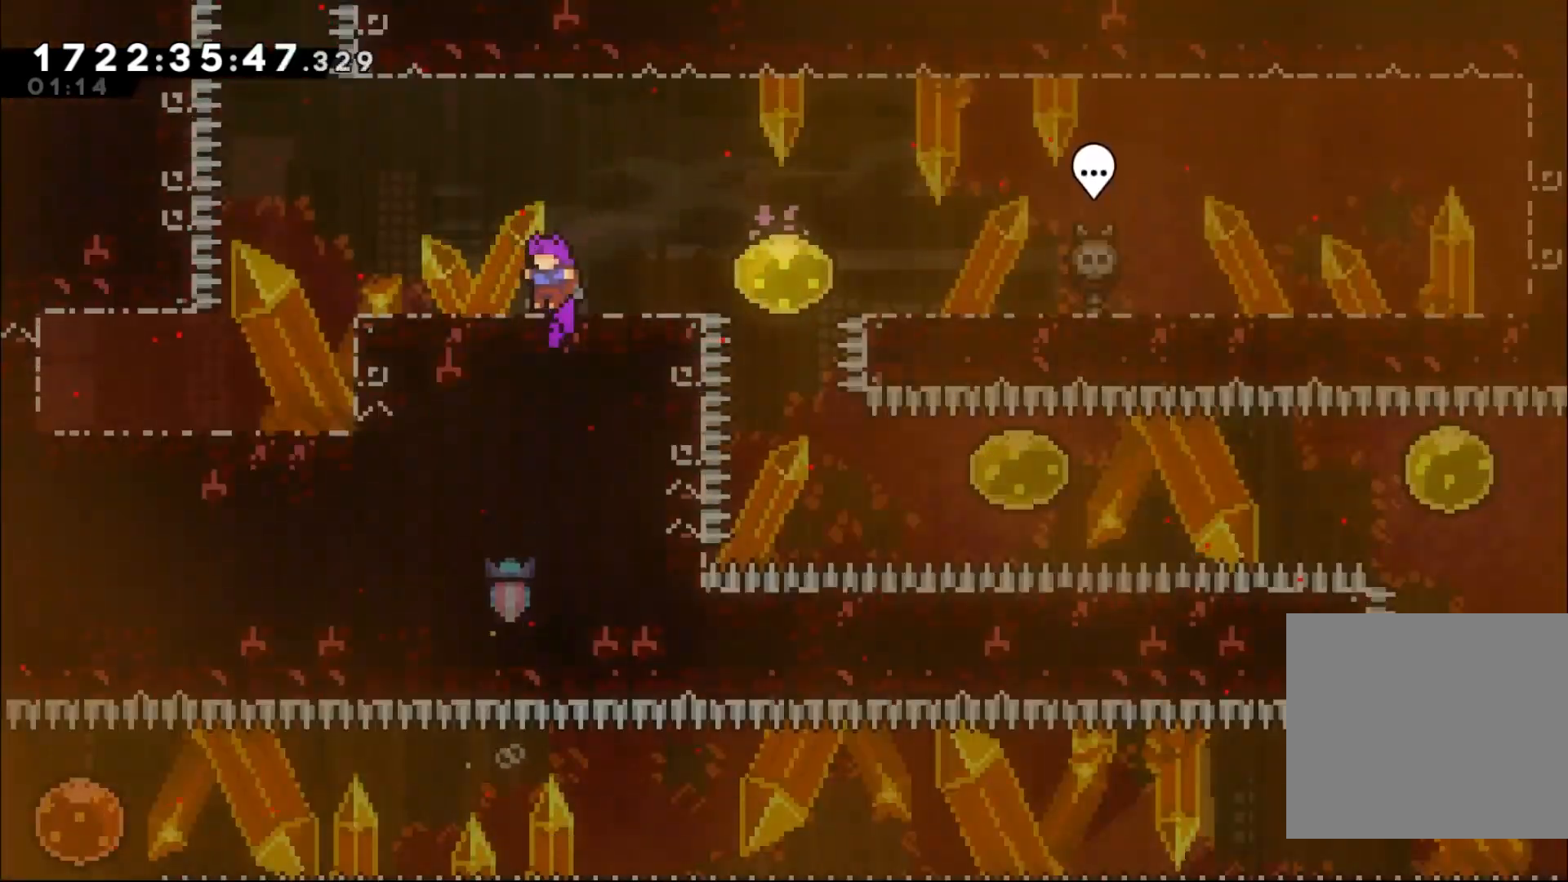
{"dt_ms": 500, "buttons": ["B"], "left_stick": "left", "right_stick": "center", "events": [[483, "B", "down"]]}